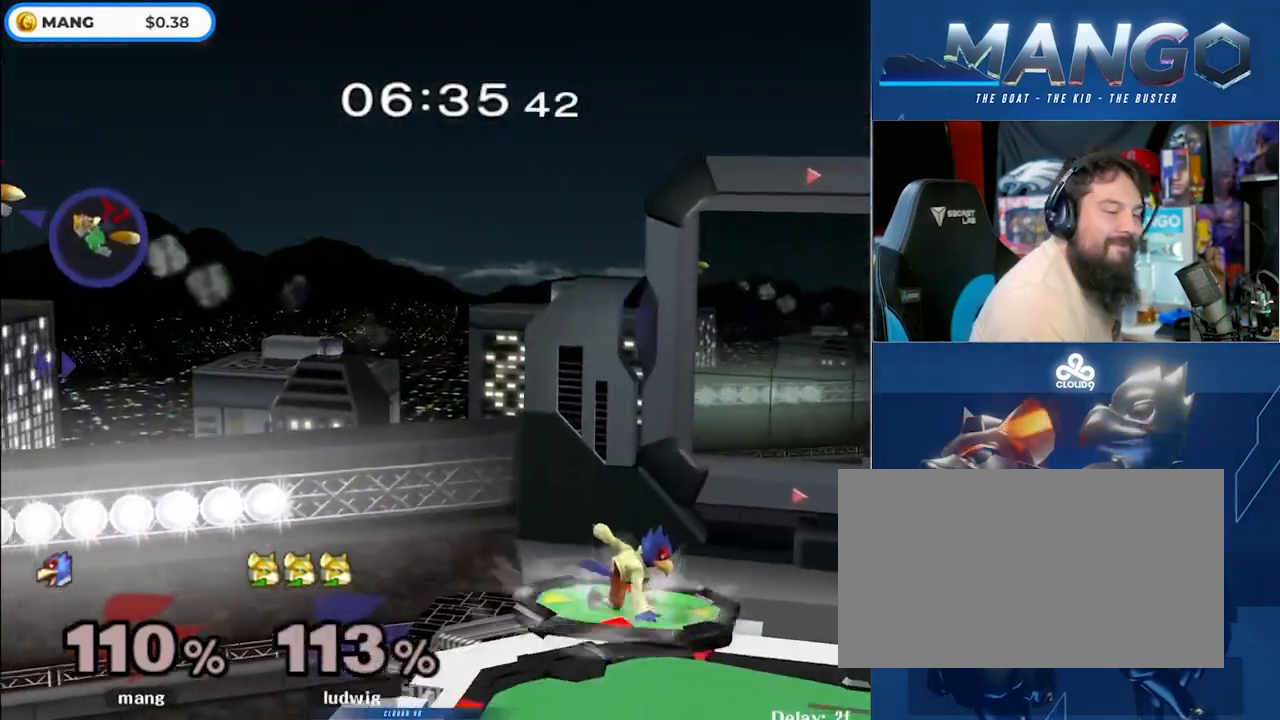
Gameplay with a controller (Nintendo layout); each line is a JSON object with the inputs held at the frame after it. "events" lists button and stick changes between this image and that frame as [ms after this image, input, new state], when the widget could be followed in between. Not read: L3 R3.
{"buttons": [], "left_stick": "left", "right_stick": "center", "events": [[17, "left_stick", "down-left"], [67, "left_stick", "center"], [100, "Y", "up"], [167, "B", "down"], [283, "B", "up"], [333, "B", "down"], [383, "left_stick", "left"], [450, "B", "up"]]}
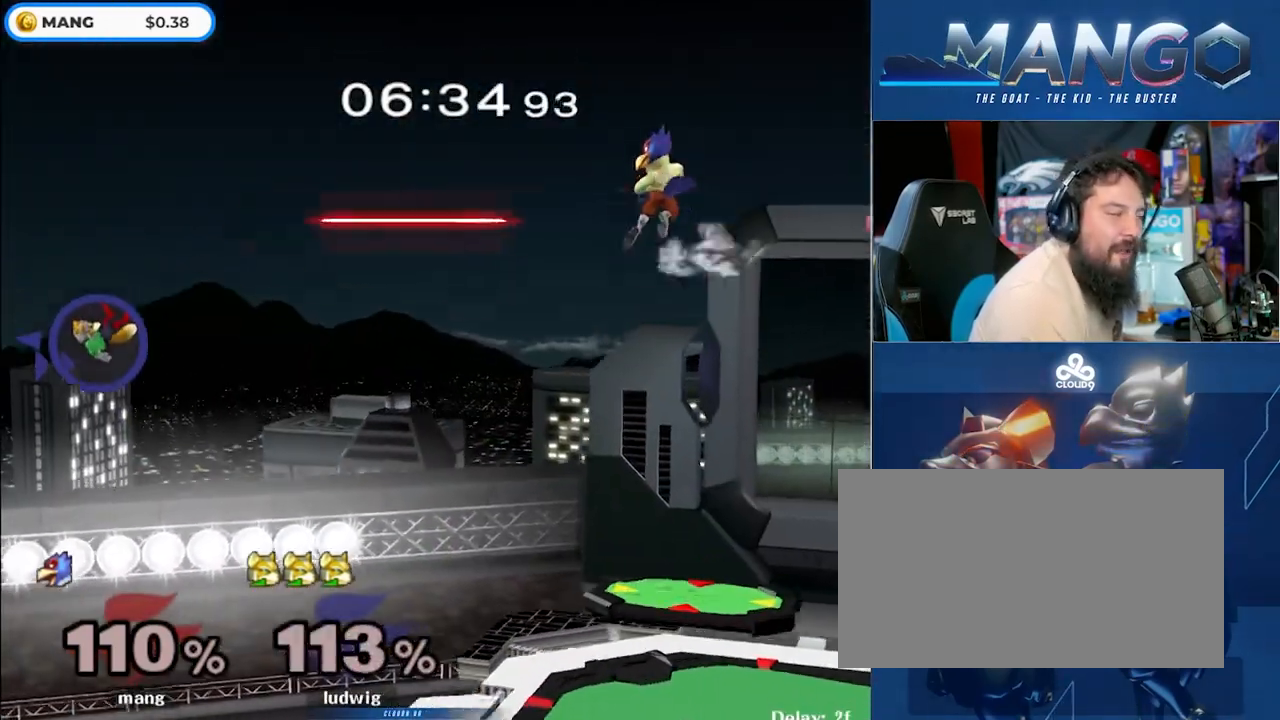
{"buttons": [], "left_stick": "center", "right_stick": "center", "events": [[17, "B", "down"], [83, "left_stick", "down-left"], [133, "B", "up"], [267, "left_stick", "left"], [500, "left_stick", "center"]]}
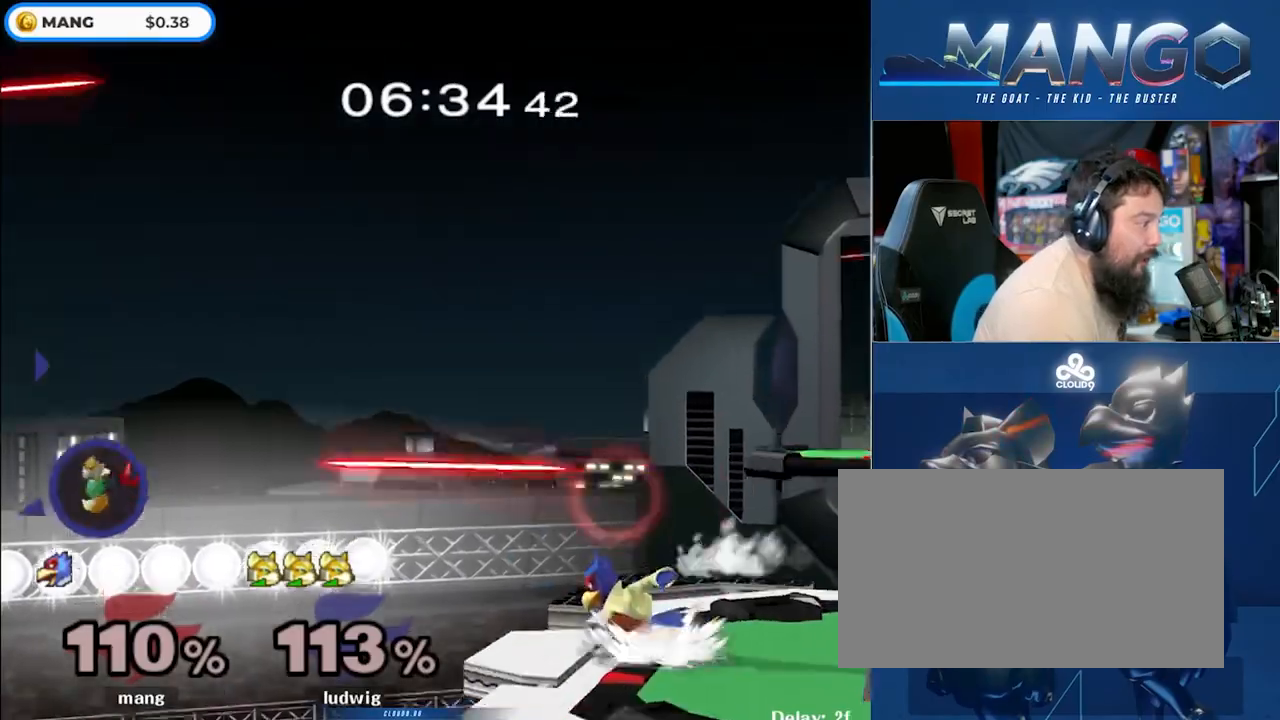
{"buttons": [], "left_stick": "left", "right_stick": "center", "events": [[67, "left_stick", "right"], [233, "left_stick", "center"], [250, "Y", "down"], [283, "left_stick", "left"], [300, "Y", "up"]]}
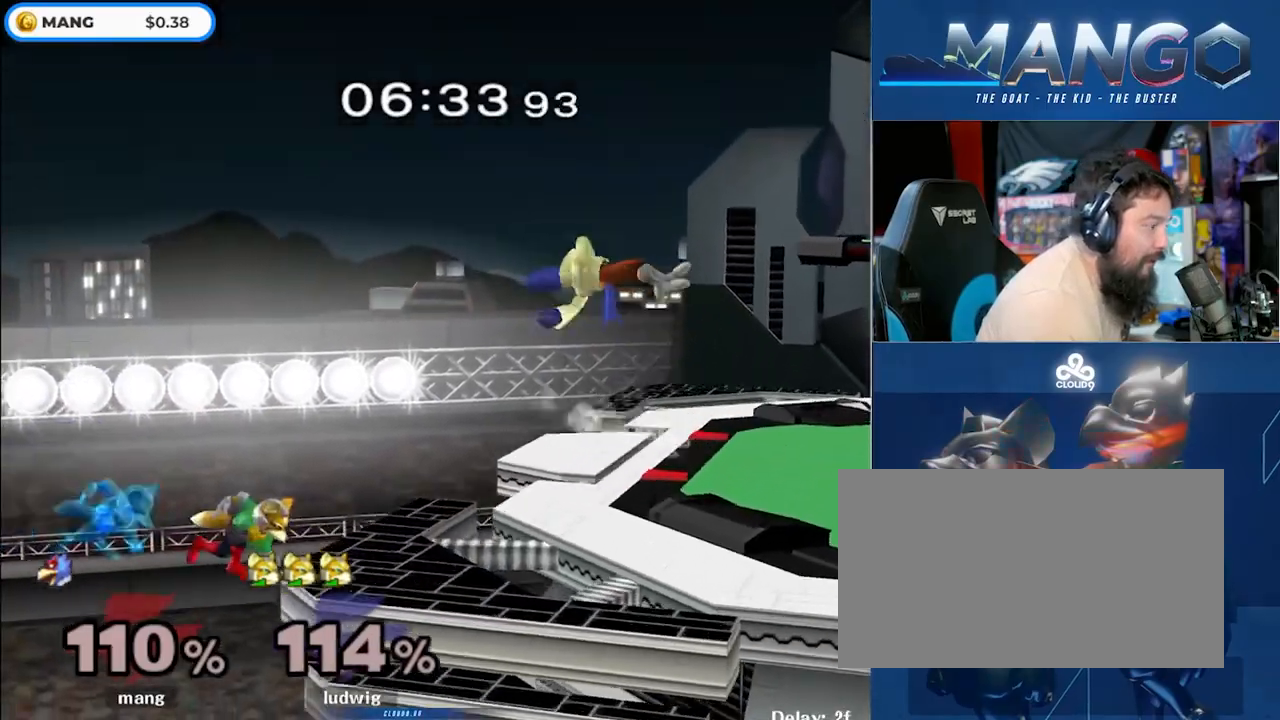
{"buttons": [], "left_stick": "down", "right_stick": "center", "events": [[267, "left_stick", "center"], [467, "left_stick", "down"]]}
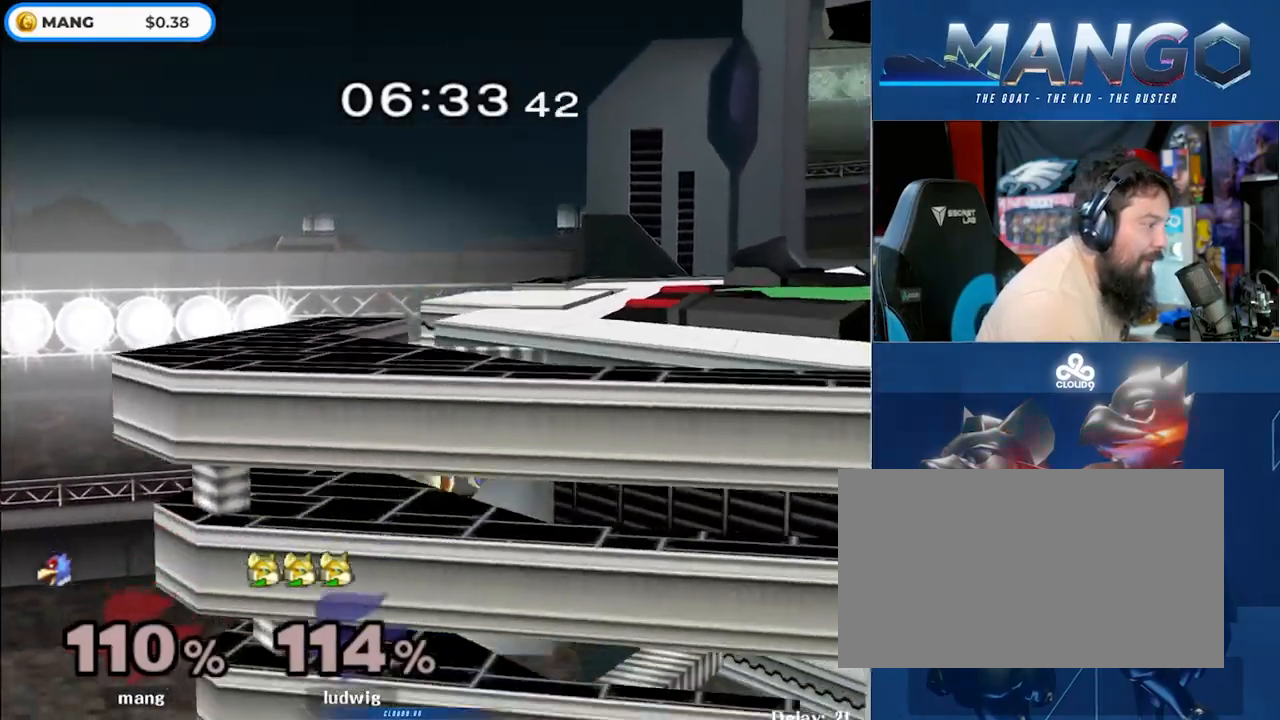
{"buttons": ["B", "Y"], "left_stick": "right", "right_stick": "center", "events": [[100, "Y", "down"], [100, "left_stick", "center"], [150, "B", "down"], [217, "left_stick", "right"], [267, "B", "up"], [333, "B", "down"], [400, "B", "up"], [450, "B", "down"]]}
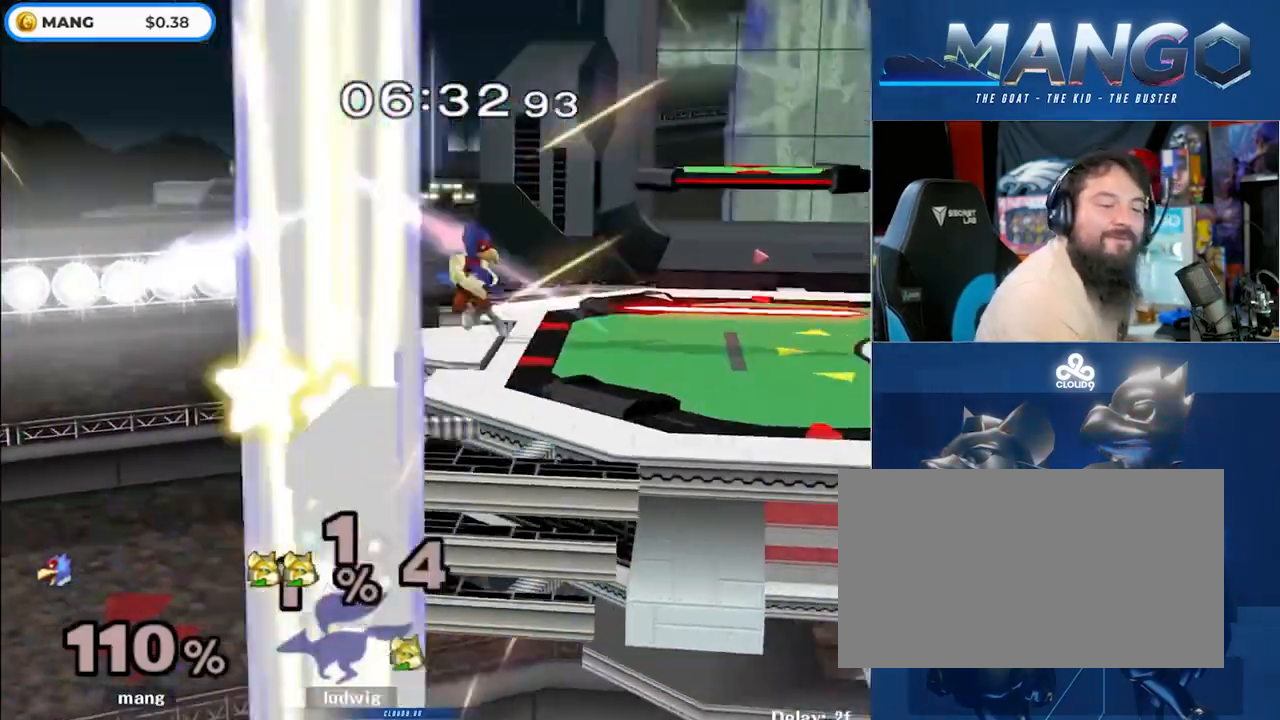
{"buttons": ["A"], "left_stick": "center", "right_stick": "center", "events": [[67, "B", "up"], [133, "Y", "up"], [167, "left_stick", "center"], [233, "left_stick", "right"], [267, "Y", "down"], [317, "Y", "up"], [417, "left_stick", "center"], [467, "A", "down"]]}
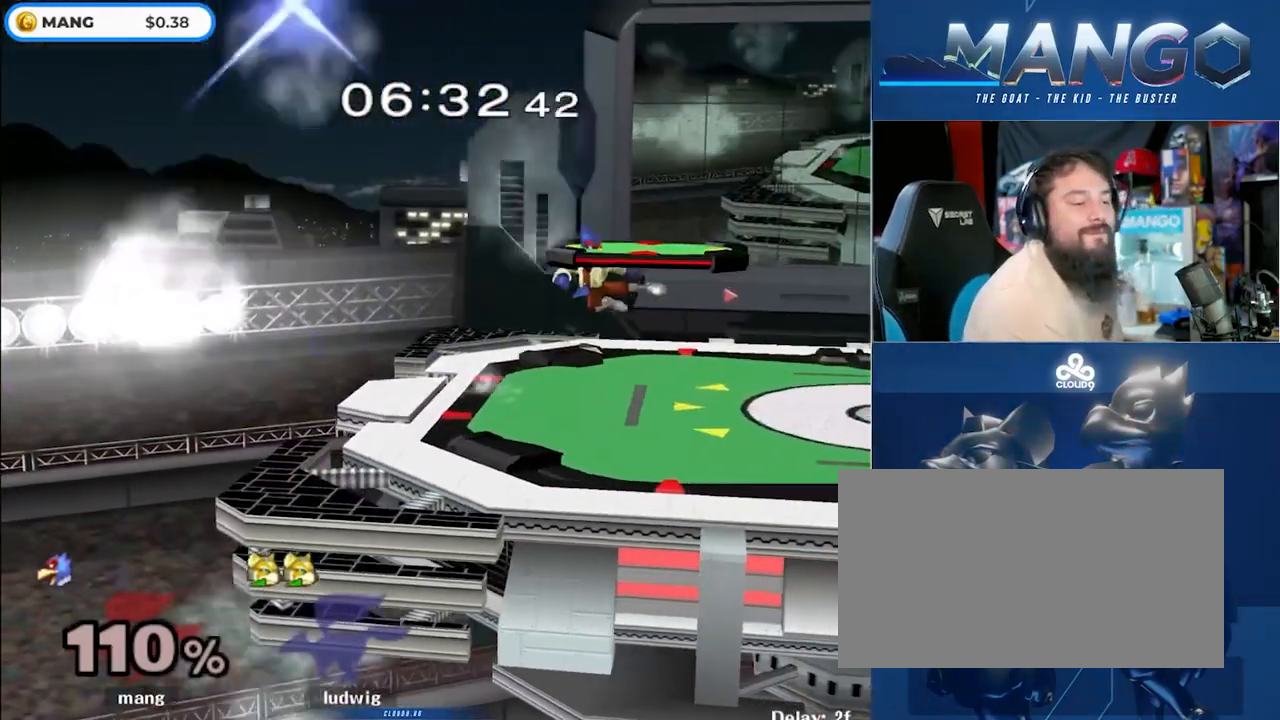
{"buttons": ["B"], "left_stick": "center", "right_stick": "center", "events": [[50, "L1", "down"], [50, "left_stick", "down"], [117, "A", "up"], [150, "left_stick", "center"], [167, "L1", "up"], [217, "left_stick", "right"], [267, "Y", "down"], [317, "Y", "up"], [383, "left_stick", "center"], [417, "B", "down"]]}
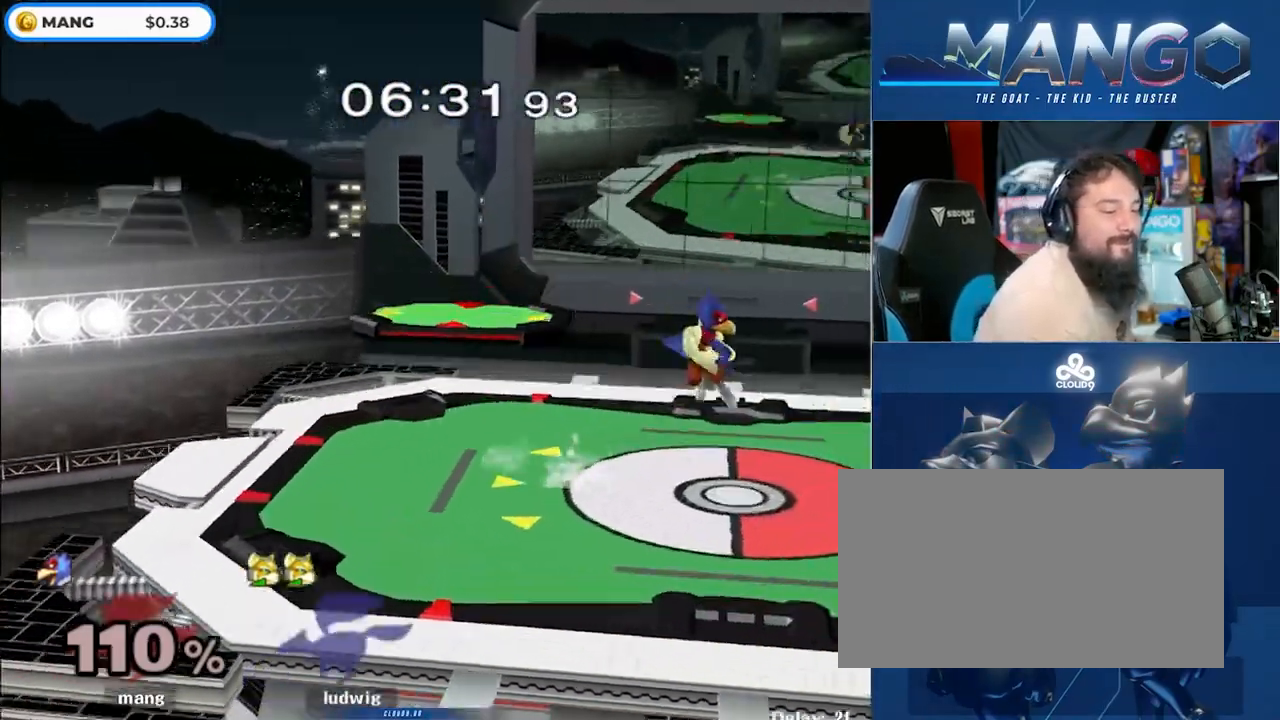
{"buttons": [], "left_stick": "center", "right_stick": "center", "events": [[33, "B", "up"], [50, "left_stick", "down"], [200, "left_stick", "left"], [283, "Y", "down"], [350, "Y", "up"], [350, "left_stick", "down-right"], [367, "L1", "down"], [500, "L1", "up"], [500, "left_stick", "center"]]}
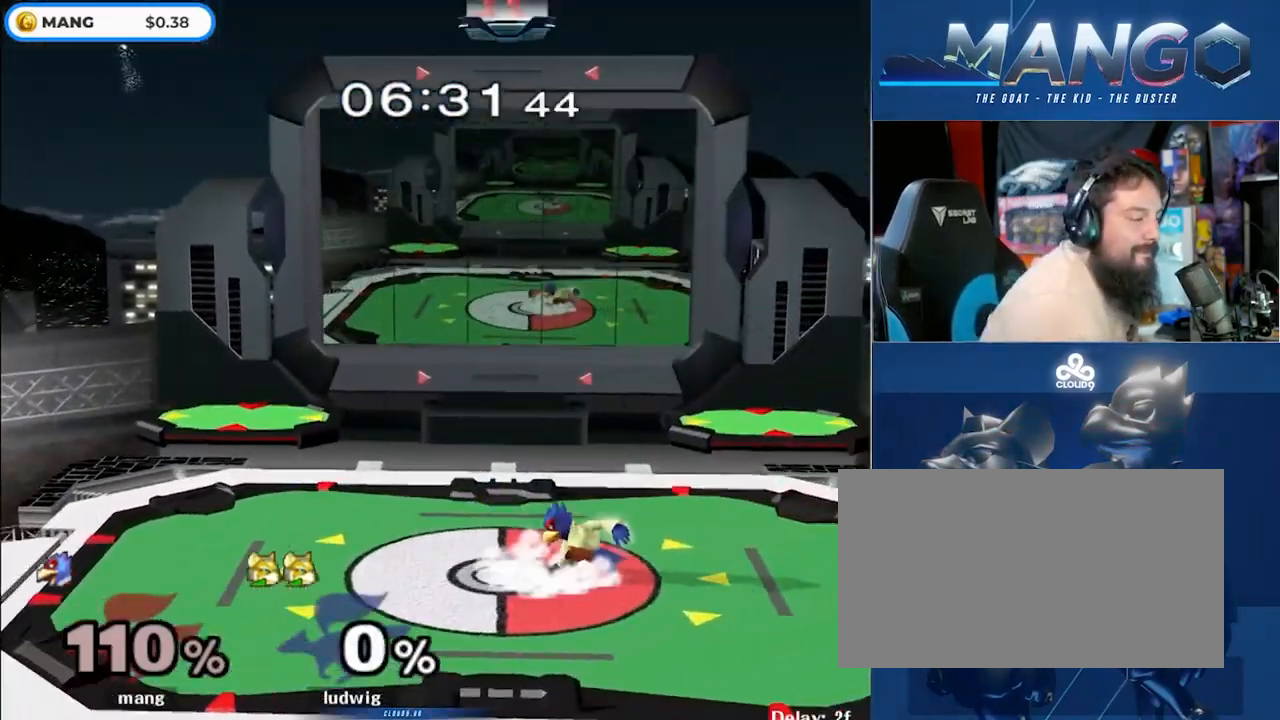
{"buttons": [], "left_stick": "down", "right_stick": "center", "events": [[67, "left_stick", "right"], [133, "Y", "down"], [183, "Y", "up"], [183, "left_stick", "left"], [267, "left_stick", "center"], [283, "B", "down"], [417, "left_stick", "down"], [483, "B", "up"]]}
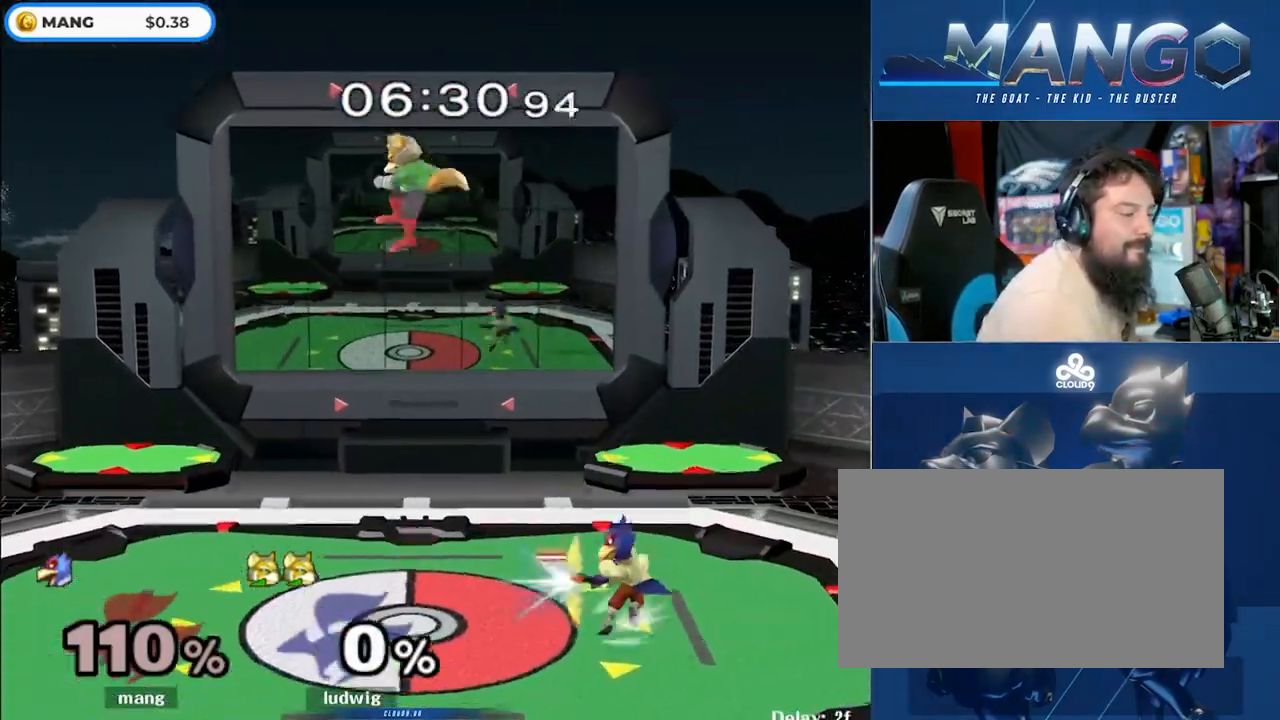
{"buttons": [], "left_stick": "right", "right_stick": "center", "events": [[33, "left_stick", "center"], [117, "left_stick", "left"], [133, "Y", "down"], [183, "Y", "up"], [183, "left_stick", "down-right"], [217, "L1", "down"], [317, "left_stick", "center"], [350, "L1", "up"], [400, "left_stick", "right"]]}
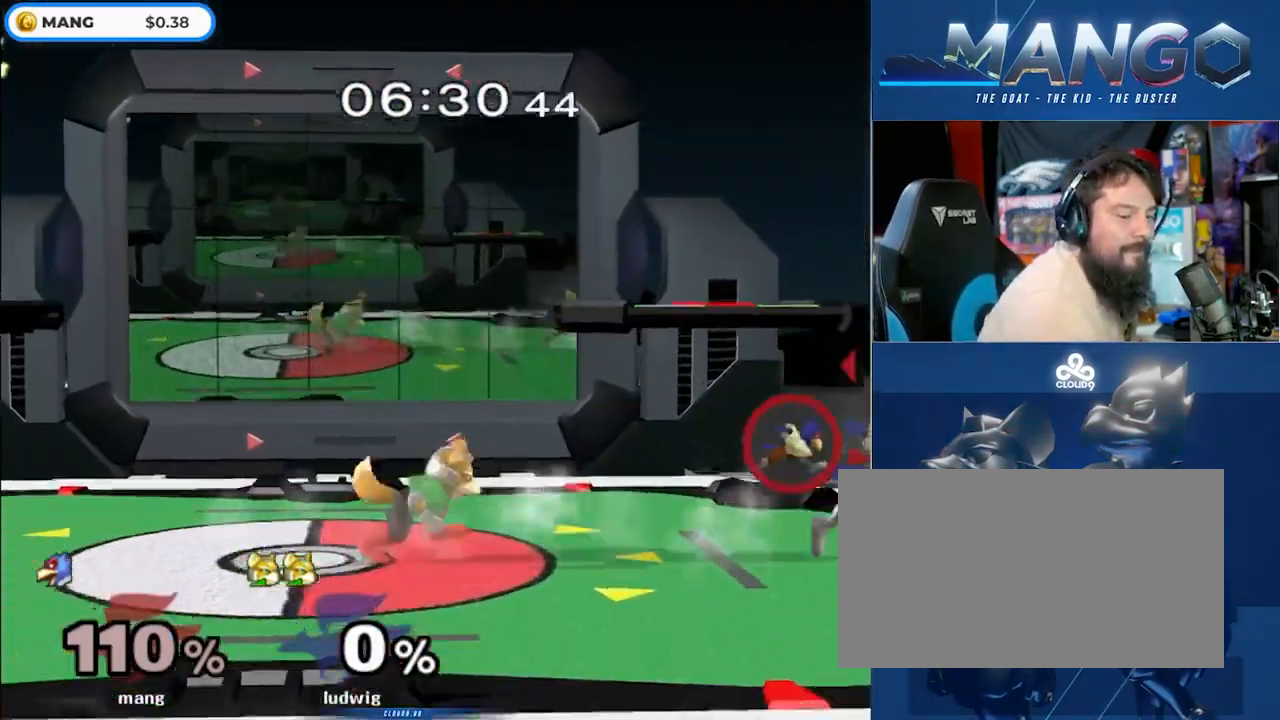
{"buttons": ["Y"], "left_stick": "left", "right_stick": "center", "events": [[83, "left_stick", "center"], [333, "Y", "down"], [417, "left_stick", "left"]]}
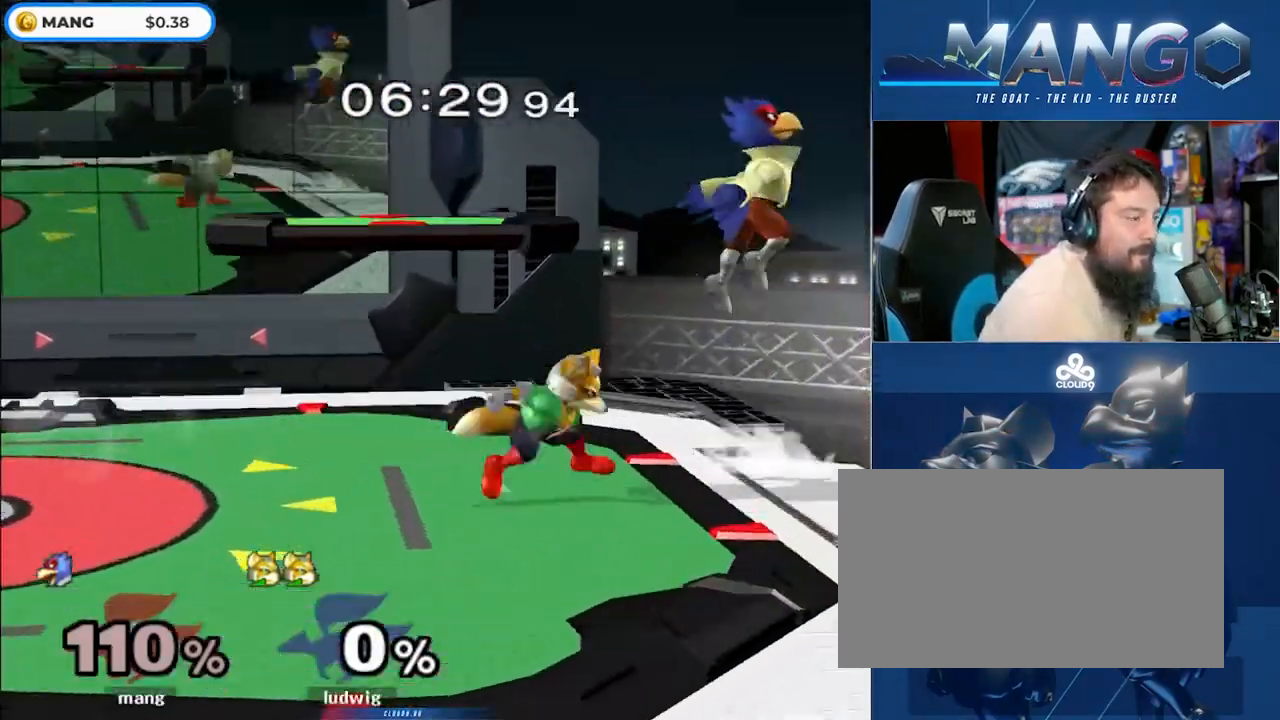
{"buttons": [], "left_stick": "down-left", "right_stick": "center", "events": [[33, "Y", "up"], [333, "left_stick", "down-left"]]}
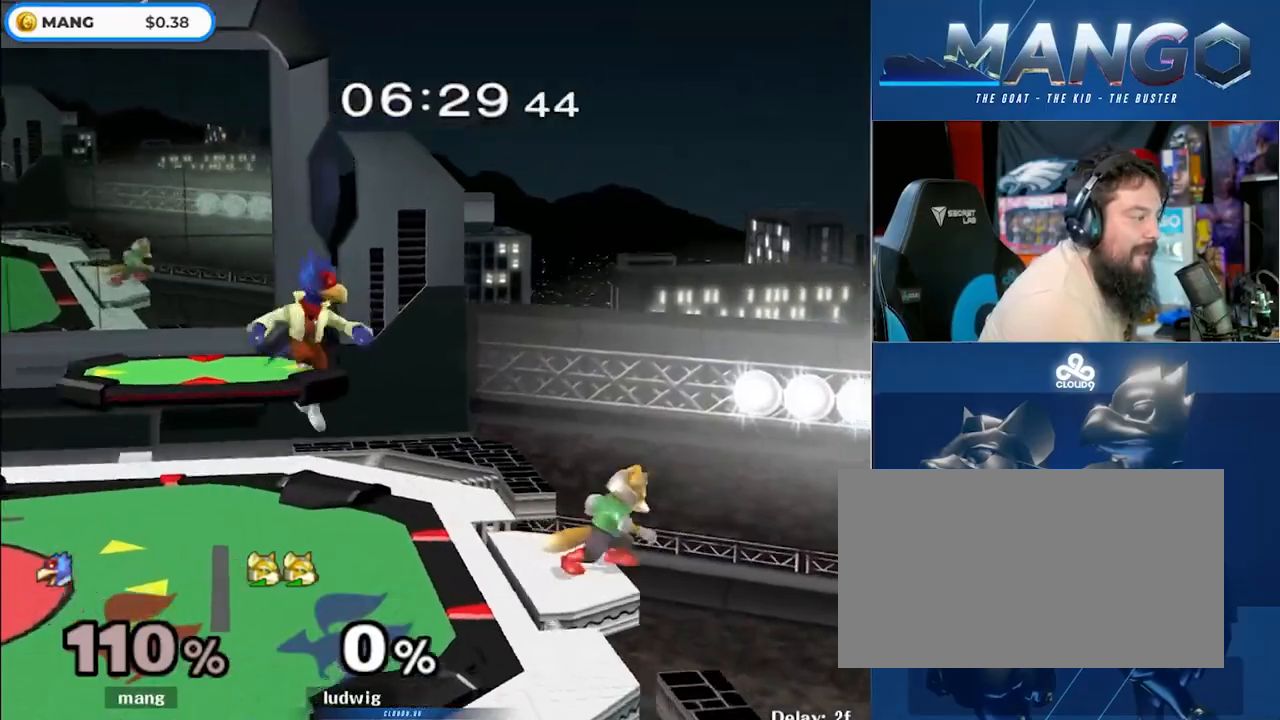
{"buttons": ["B"], "left_stick": "center", "right_stick": "center", "events": [[183, "left_stick", "left"], [217, "Y", "down"], [300, "Y", "up"], [317, "left_stick", "down"], [400, "left_stick", "center"], [417, "B", "down"]]}
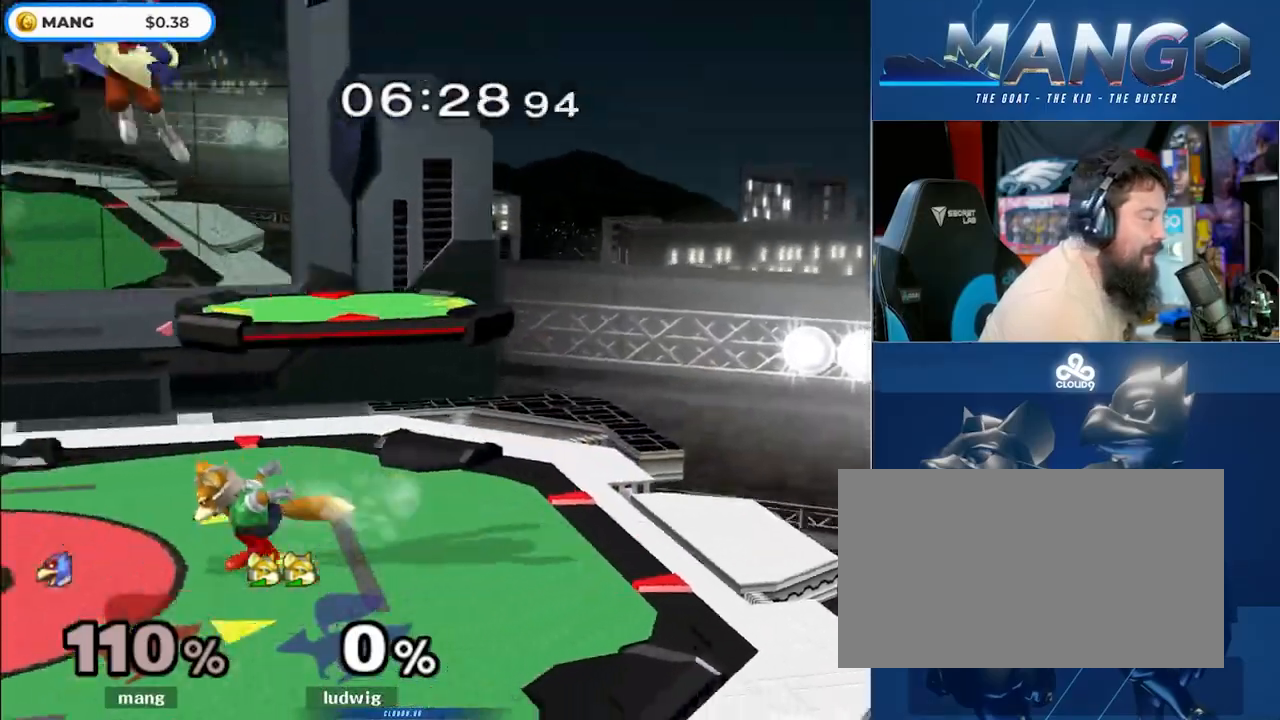
{"buttons": ["L1"], "left_stick": "up", "right_stick": "center", "events": [[50, "left_stick", "down-left"], [83, "L1", "down"], [150, "B", "up"], [200, "left_stick", "left"], [433, "left_stick", "up"]]}
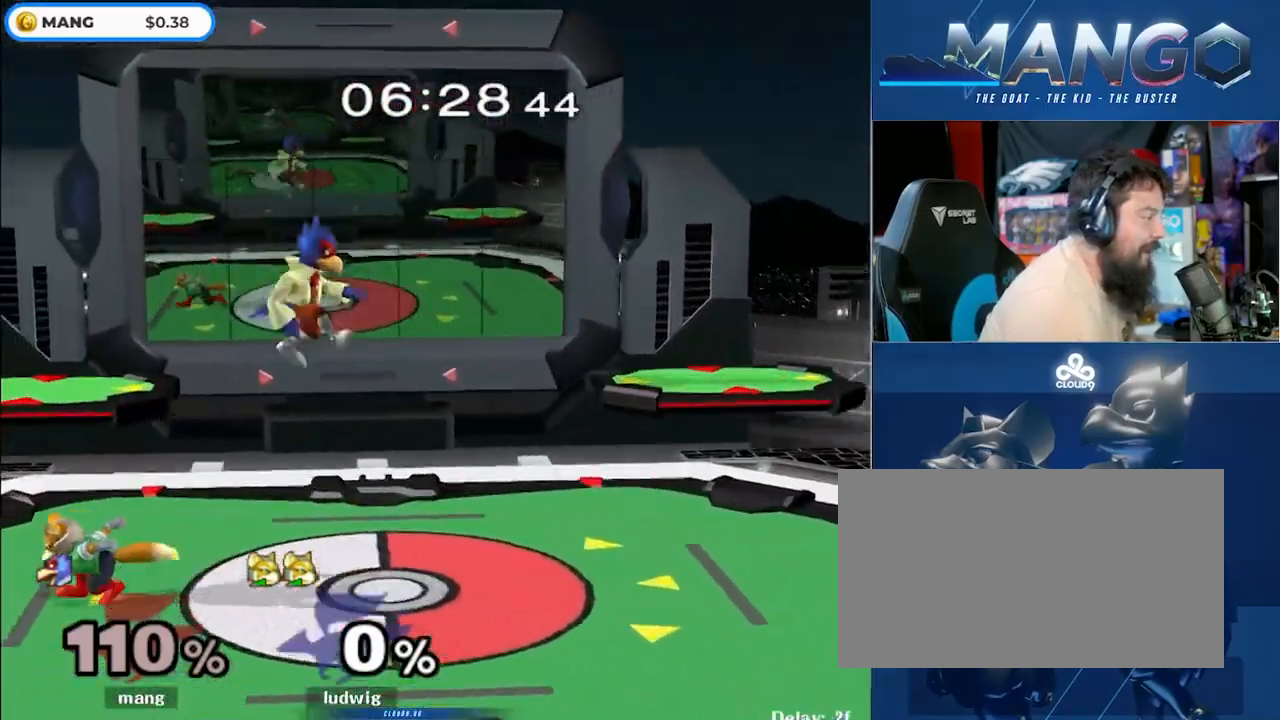
{"buttons": [], "left_stick": "left", "right_stick": "center", "events": [[50, "left_stick", "up-left"], [317, "Y", "down"], [367, "Y", "up"], [383, "left_stick", "left"], [417, "L1", "up"], [417, "right_stick", "down"], [467, "right_stick", "center"]]}
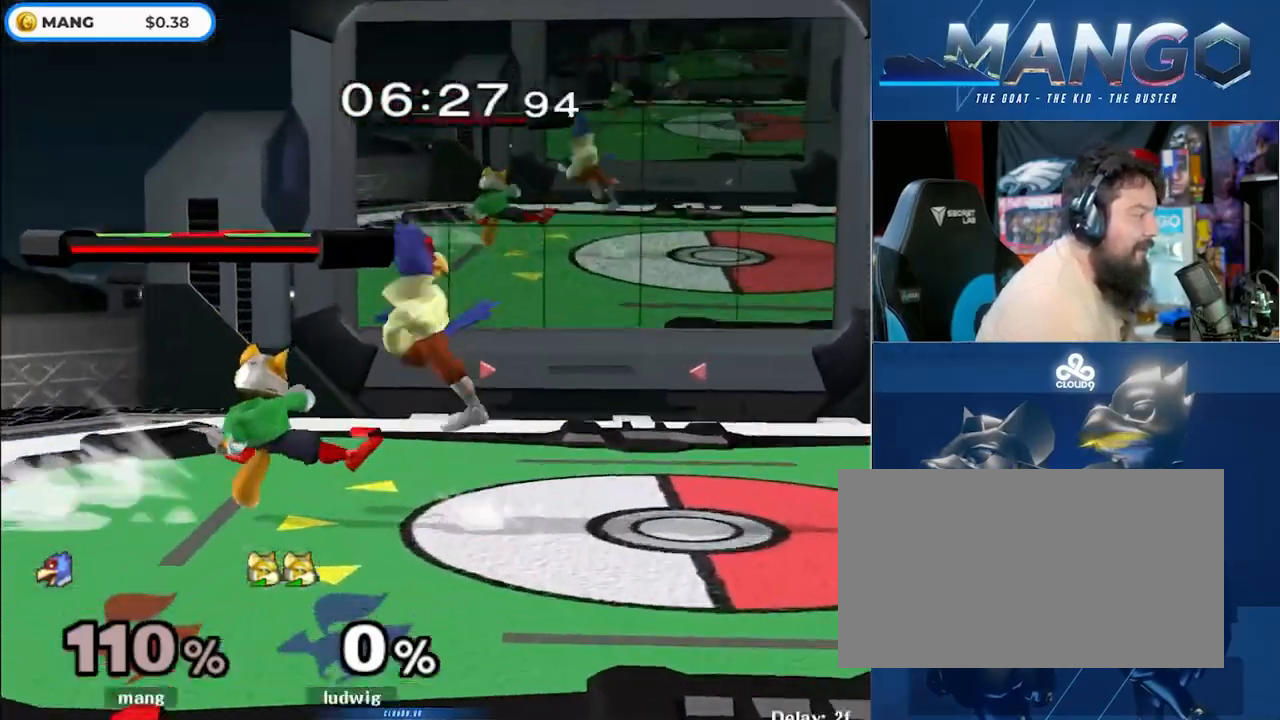
{"buttons": ["B"], "left_stick": "down", "right_stick": "center", "events": [[233, "left_stick", "down"], [250, "L1", "down"], [400, "L1", "up"], [467, "B", "down"]]}
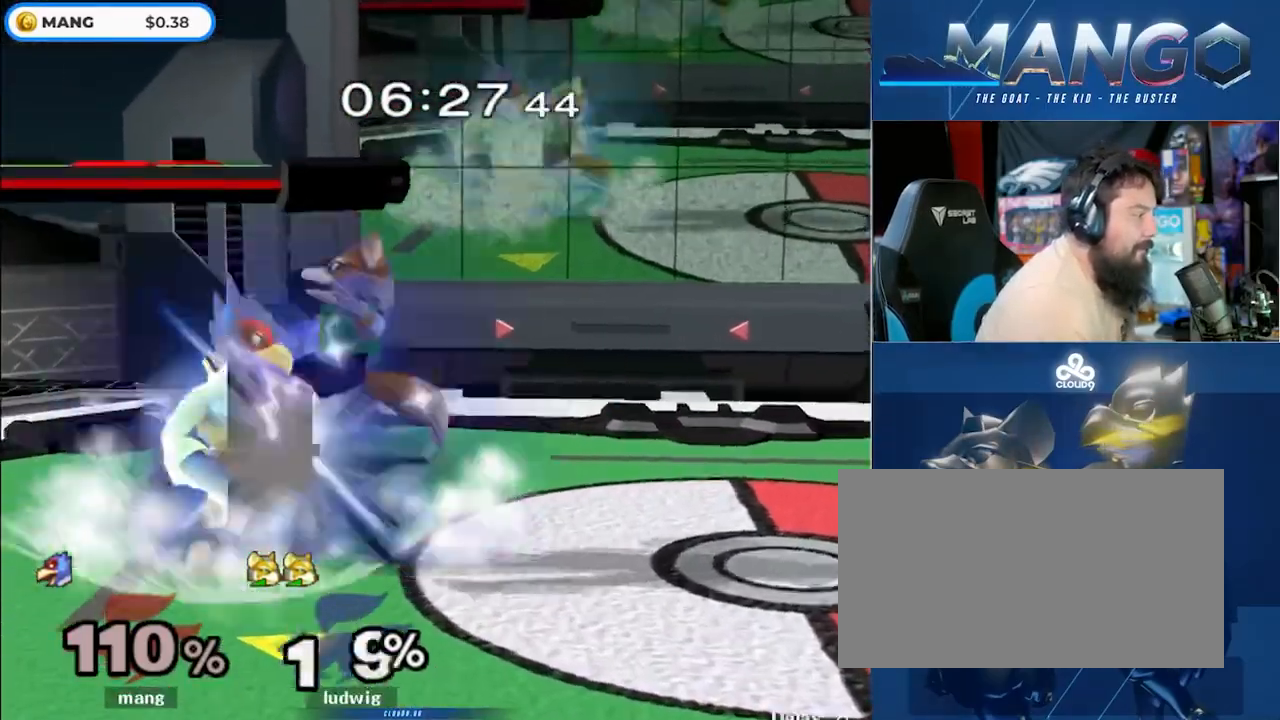
{"buttons": [], "left_stick": "right", "right_stick": "center", "events": [[50, "B", "up"], [100, "Y", "down"], [150, "left_stick", "down-right"], [183, "L1", "down"], [217, "Y", "up"], [317, "L1", "up"], [333, "left_stick", "center"], [433, "left_stick", "right"], [467, "Y", "down"], [500, "Y", "up"]]}
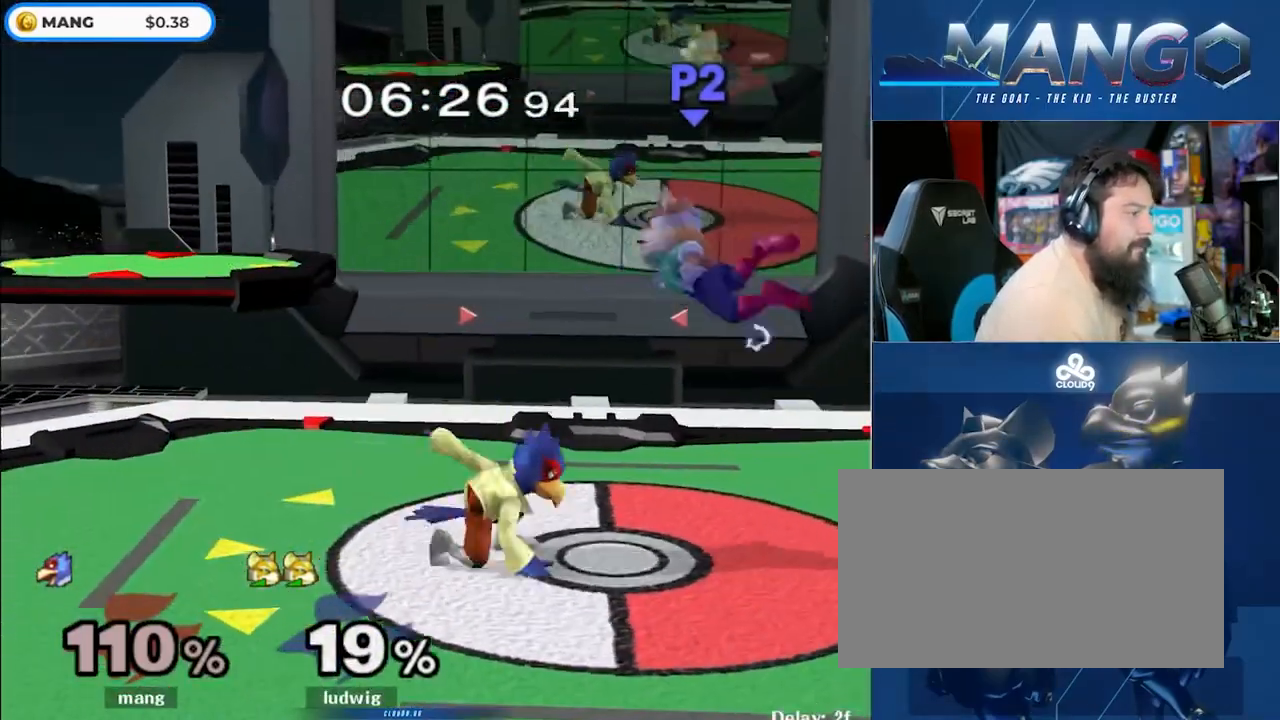
{"buttons": [], "left_stick": "down", "right_stick": "center", "events": [[217, "right_stick", "down"], [250, "left_stick", "down"], [267, "right_stick", "center"], [350, "L1", "down"], [500, "L1", "up"]]}
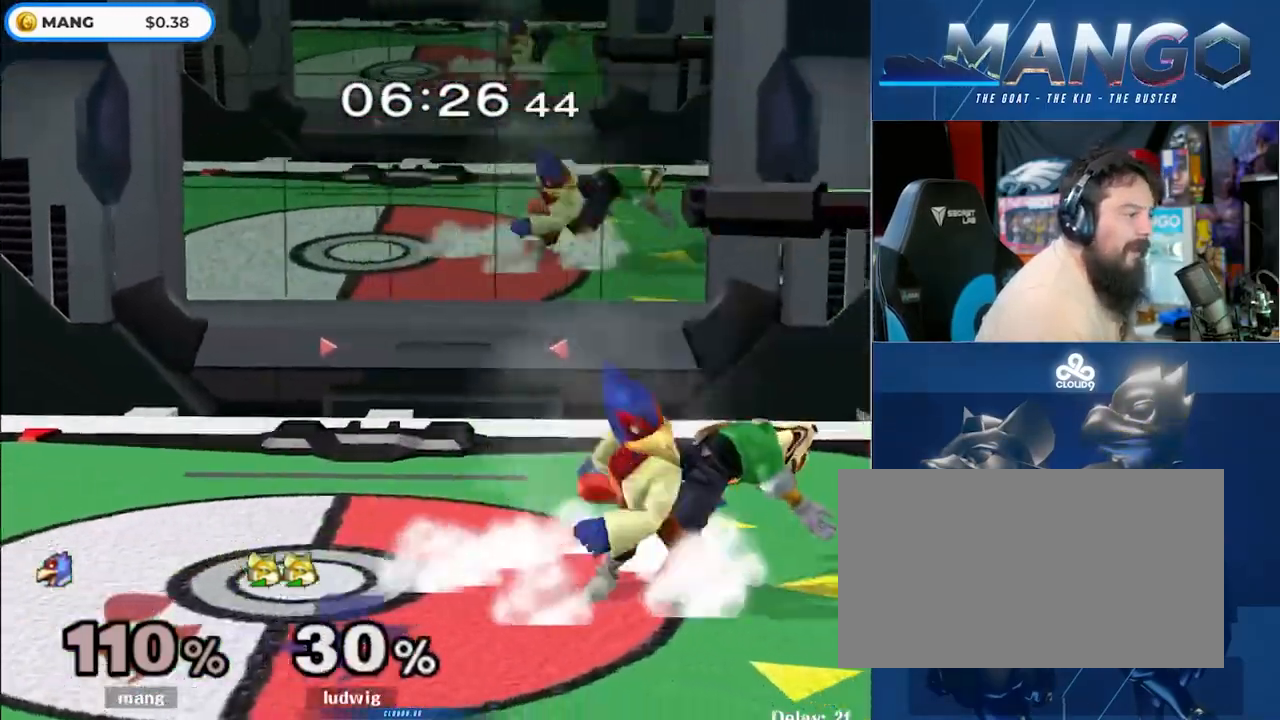
{"buttons": [], "left_stick": "center", "right_stick": "center", "events": [[67, "B", "down"], [133, "B", "up"], [200, "Y", "down"], [217, "left_stick", "down-right"], [267, "Y", "up"], [283, "L1", "down"], [417, "left_stick", "center"], [433, "L1", "up"]]}
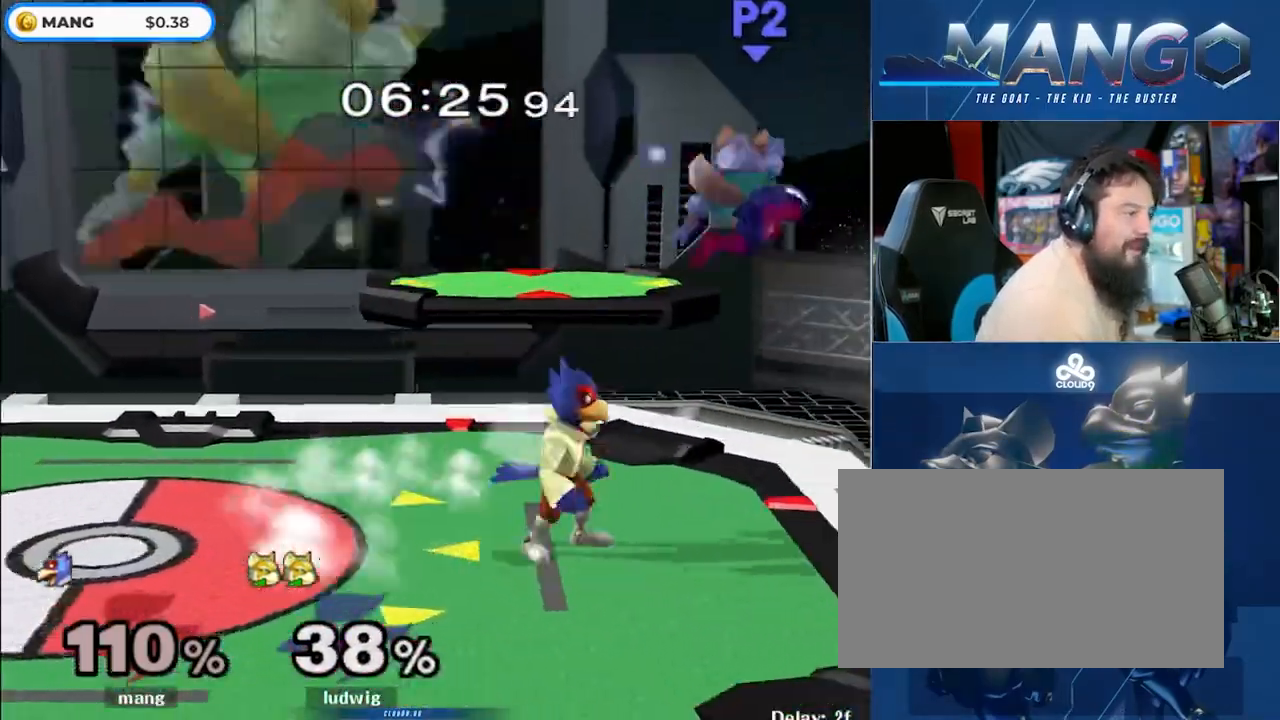
{"buttons": ["A", "L1"], "left_stick": "down", "right_stick": "center", "events": [[17, "left_stick", "right"], [50, "Y", "down"], [100, "Y", "up"], [200, "left_stick", "center"], [300, "A", "down"], [367, "A", "up"], [400, "A", "down"], [450, "left_stick", "down"], [467, "L1", "down"]]}
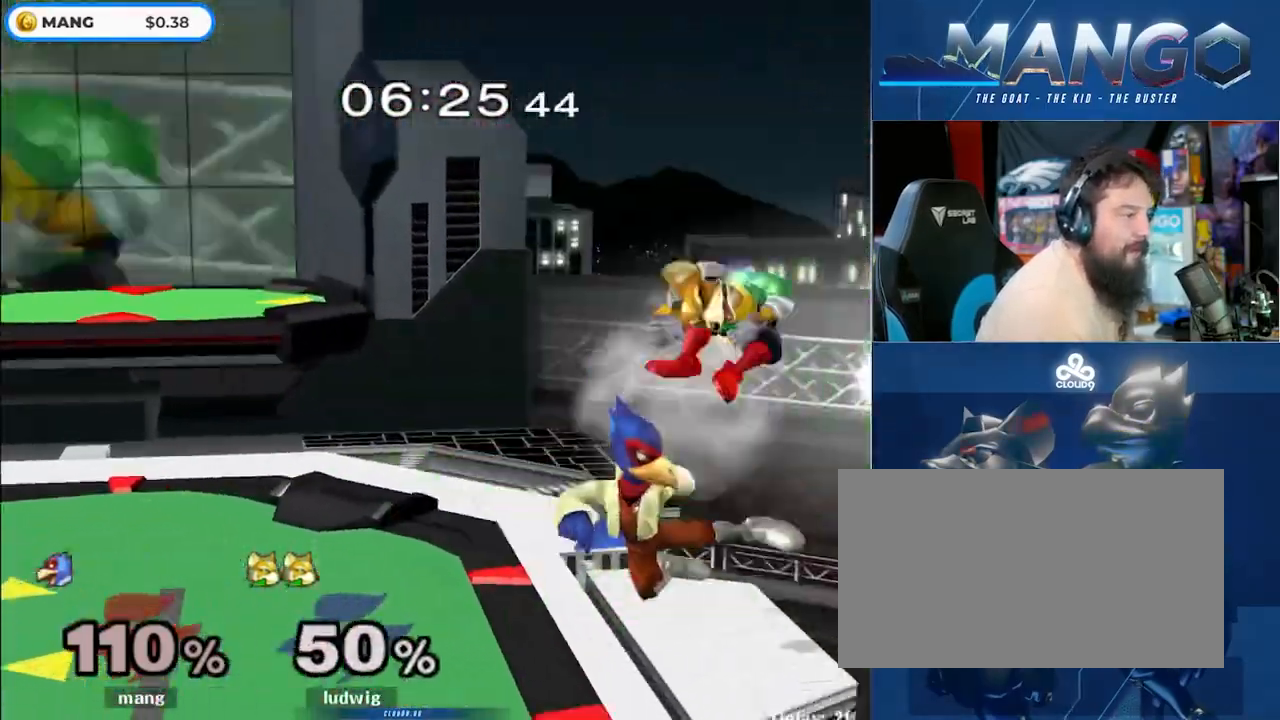
{"buttons": ["X", "Y"], "left_stick": "left", "right_stick": "down", "events": [[50, "A", "up"], [83, "L1", "up"], [83, "left_stick", "center"], [133, "left_stick", "right"], [233, "left_stick", "down"], [417, "Y", "down"], [433, "right_stick", "down"], [450, "X", "down"], [500, "left_stick", "left"]]}
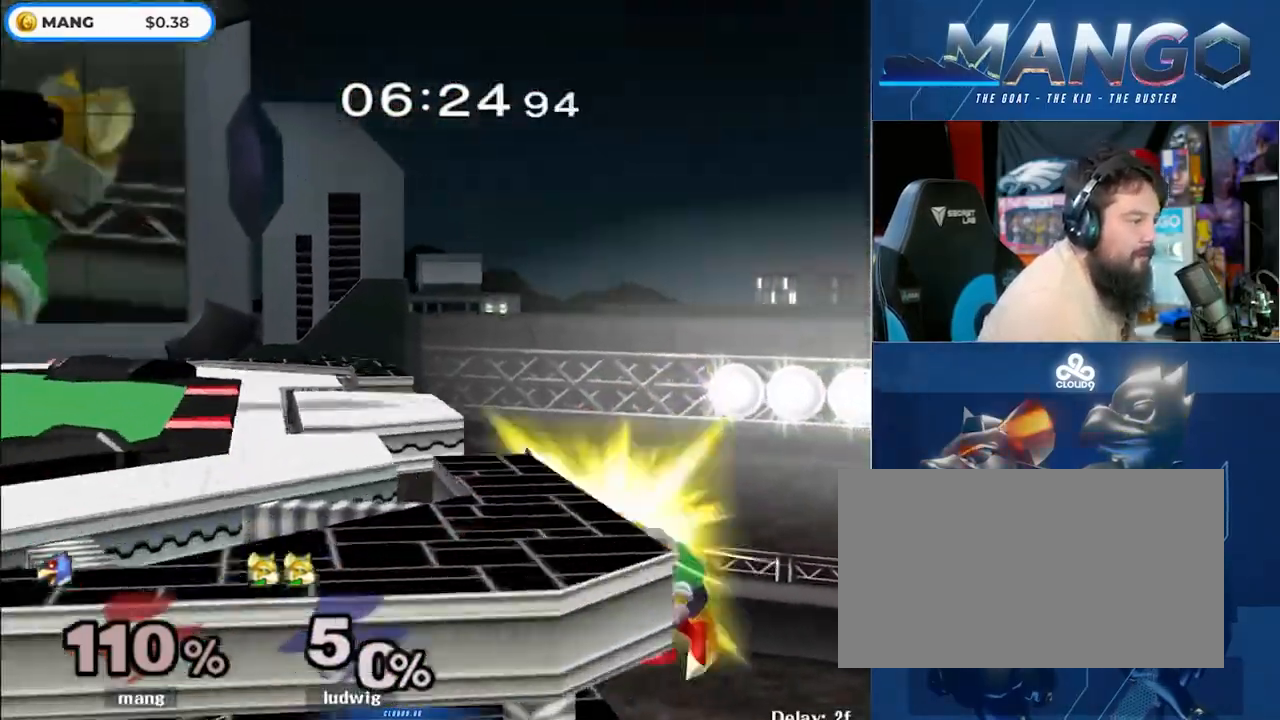
{"buttons": ["L1"], "left_stick": "left", "right_stick": "center", "events": [[333, "X", "up"], [400, "L1", "down"], [450, "right_stick", "center"], [483, "Y", "up"]]}
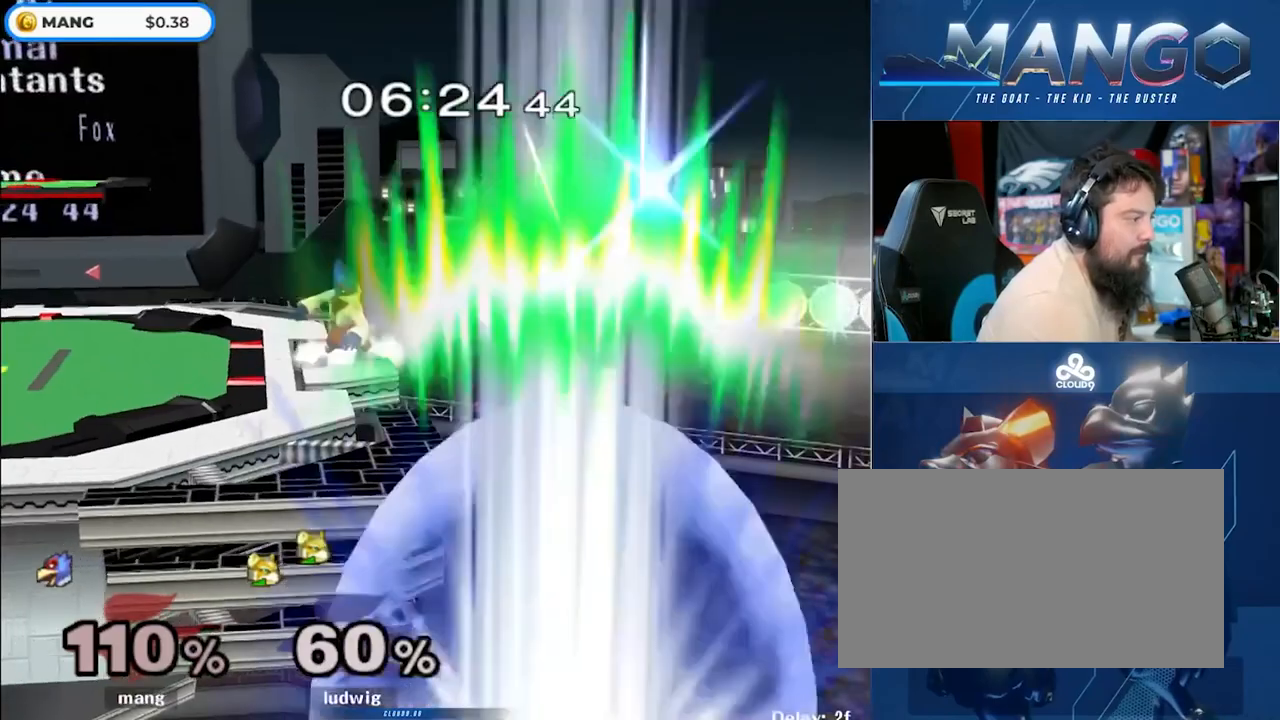
{"buttons": [], "left_stick": "down-left", "right_stick": "center", "events": [[17, "L1", "up"], [33, "left_stick", "center"], [100, "left_stick", "left"], [167, "Y", "down"], [217, "Y", "up"], [300, "left_stick", "center"], [317, "B", "down"], [433, "left_stick", "down-left"], [483, "B", "up"]]}
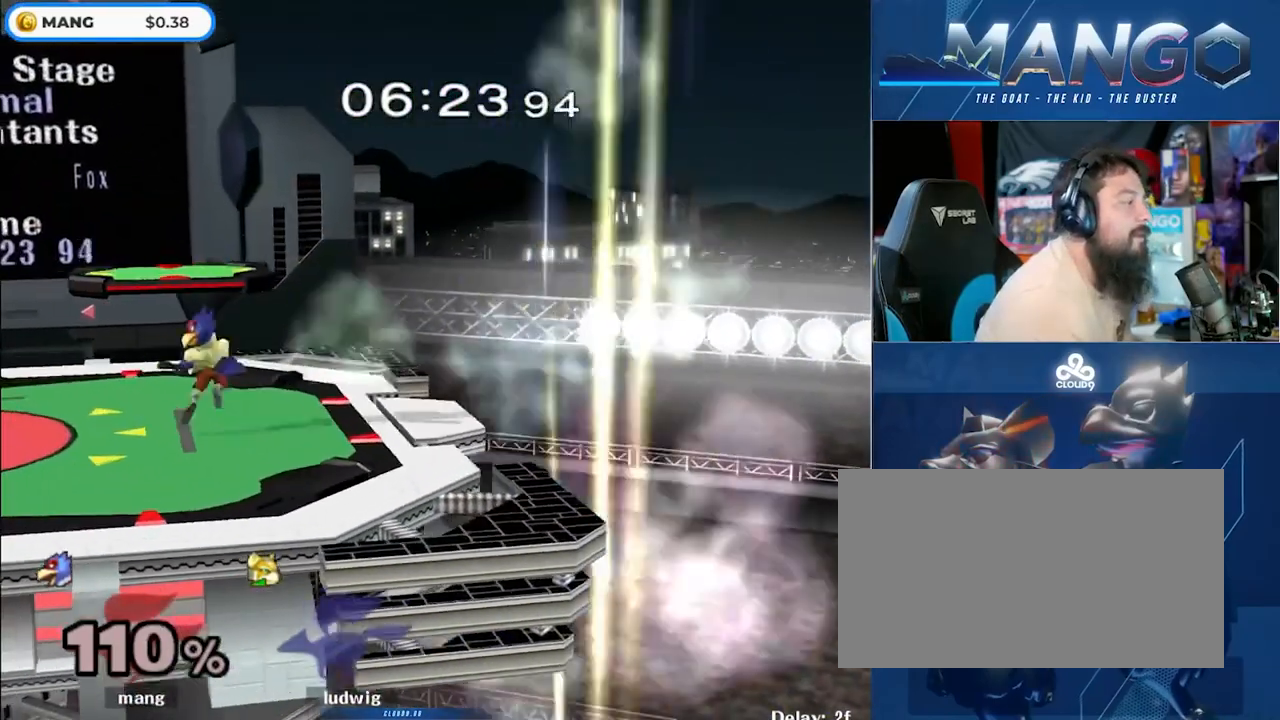
{"buttons": ["L1"], "left_stick": "down", "right_stick": "center", "events": [[83, "left_stick", "left"], [133, "Y", "down"], [183, "Y", "up"], [283, "left_stick", "center"], [300, "A", "down"], [417, "L1", "down"], [417, "left_stick", "down"], [483, "A", "up"]]}
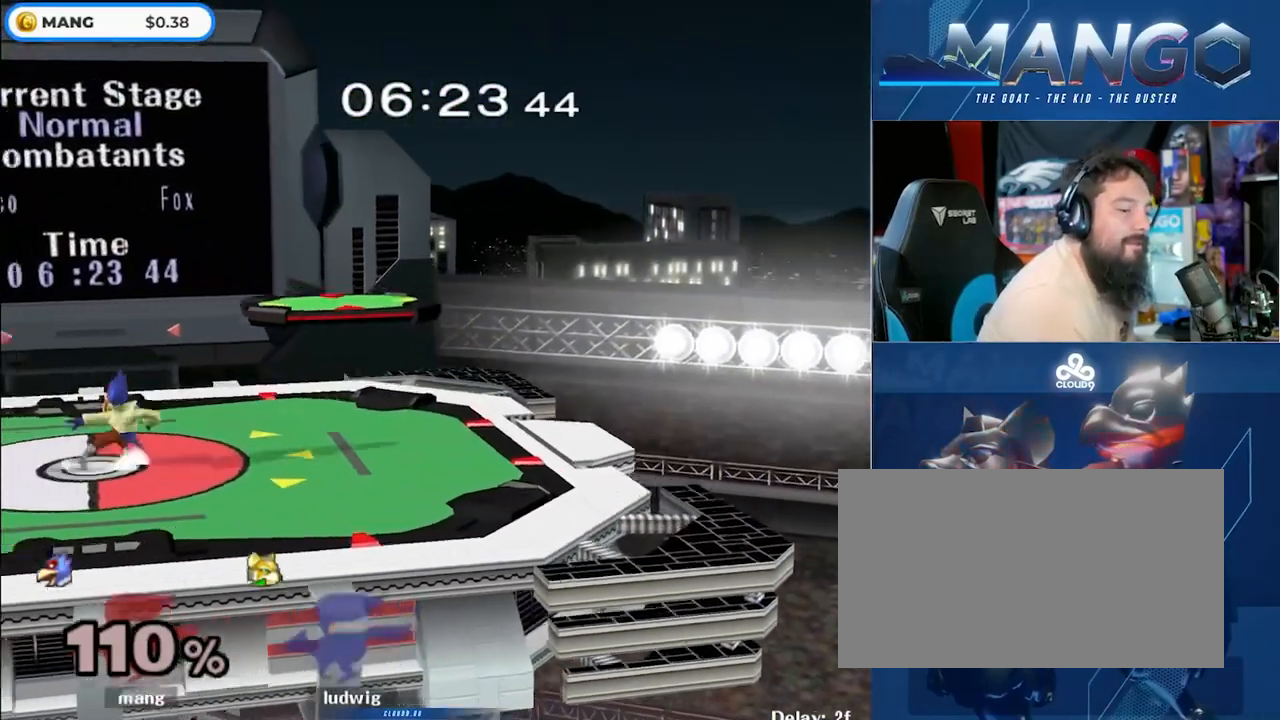
{"buttons": [], "left_stick": "left", "right_stick": "center", "events": [[17, "L1", "up"], [17, "left_stick", "center"], [67, "left_stick", "left"], [167, "left_stick", "right"], [200, "Y", "down"], [250, "Y", "up"], [267, "left_stick", "down-left"], [300, "L1", "down"], [400, "left_stick", "center"], [417, "L1", "up"], [500, "left_stick", "left"]]}
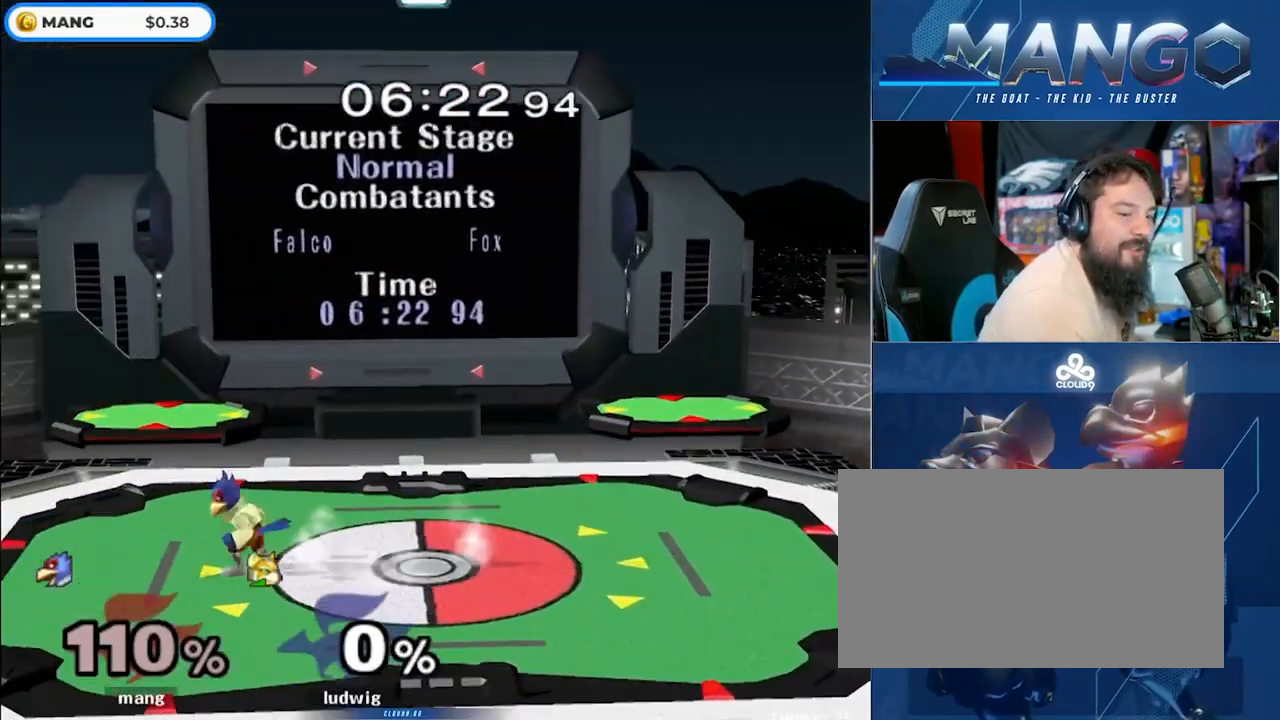
{"buttons": ["Y"], "left_stick": "center", "right_stick": "center", "events": [[50, "Y", "down"], [100, "Y", "up"], [100, "left_stick", "right"], [183, "B", "down"], [183, "left_stick", "center"], [300, "left_stick", "down"], [367, "B", "up"], [417, "left_stick", "center"], [483, "Y", "down"]]}
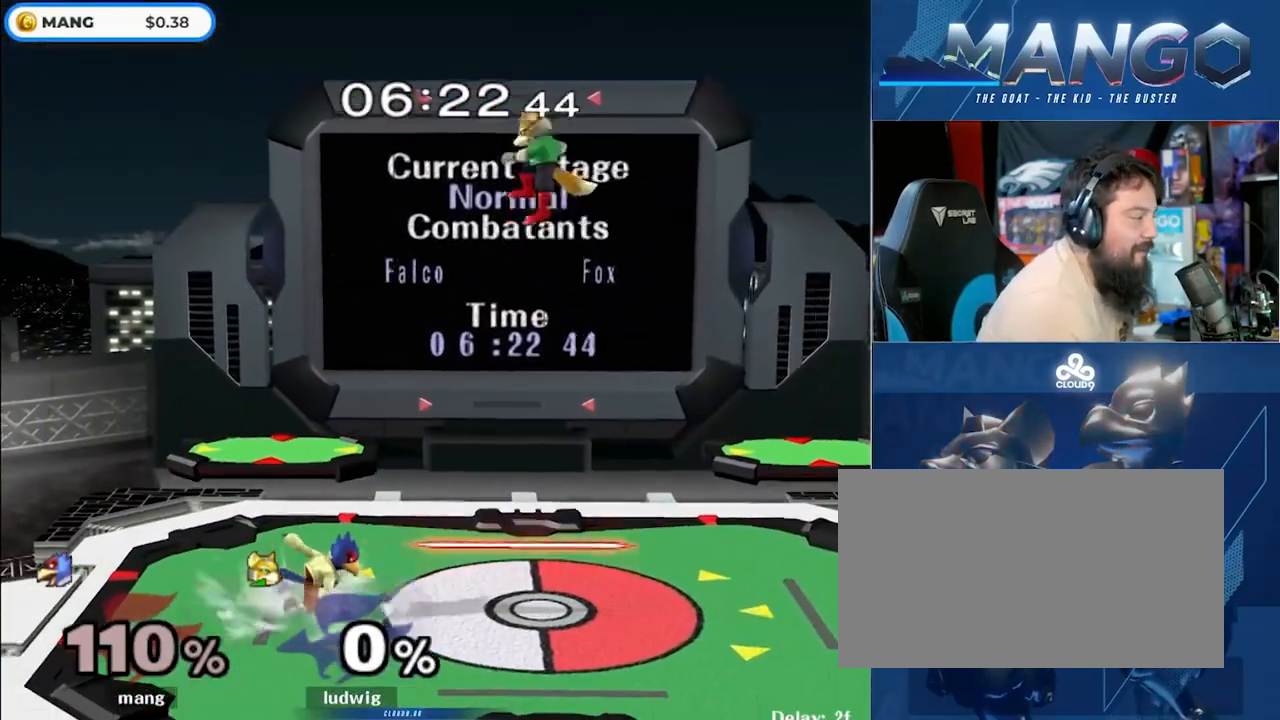
{"buttons": ["Y"], "left_stick": "right", "right_stick": "center", "events": [[50, "Y", "up"], [50, "left_stick", "down-left"], [83, "L1", "down"], [200, "left_stick", "center"], [233, "L1", "up"], [283, "left_stick", "right"], [433, "Y", "down"]]}
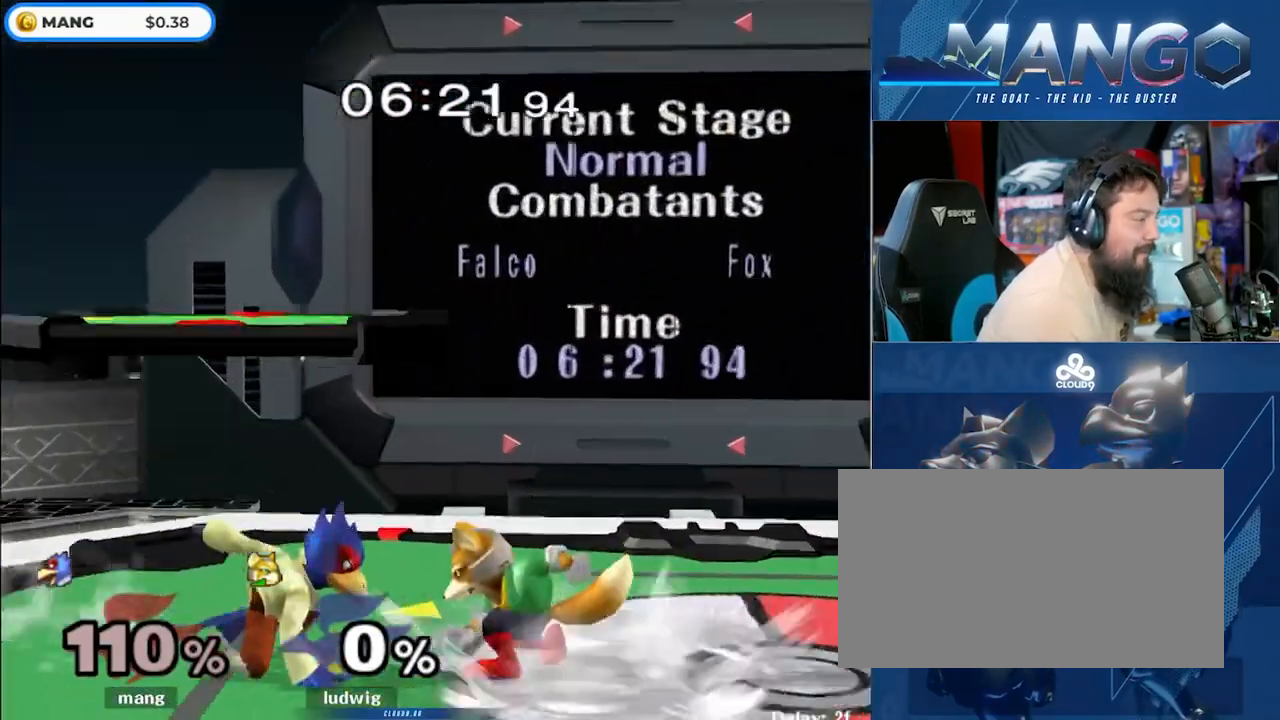
{"buttons": ["Y"], "left_stick": "left", "right_stick": "center", "events": [[133, "Y", "up"], [467, "Y", "down"], [483, "left_stick", "left"]]}
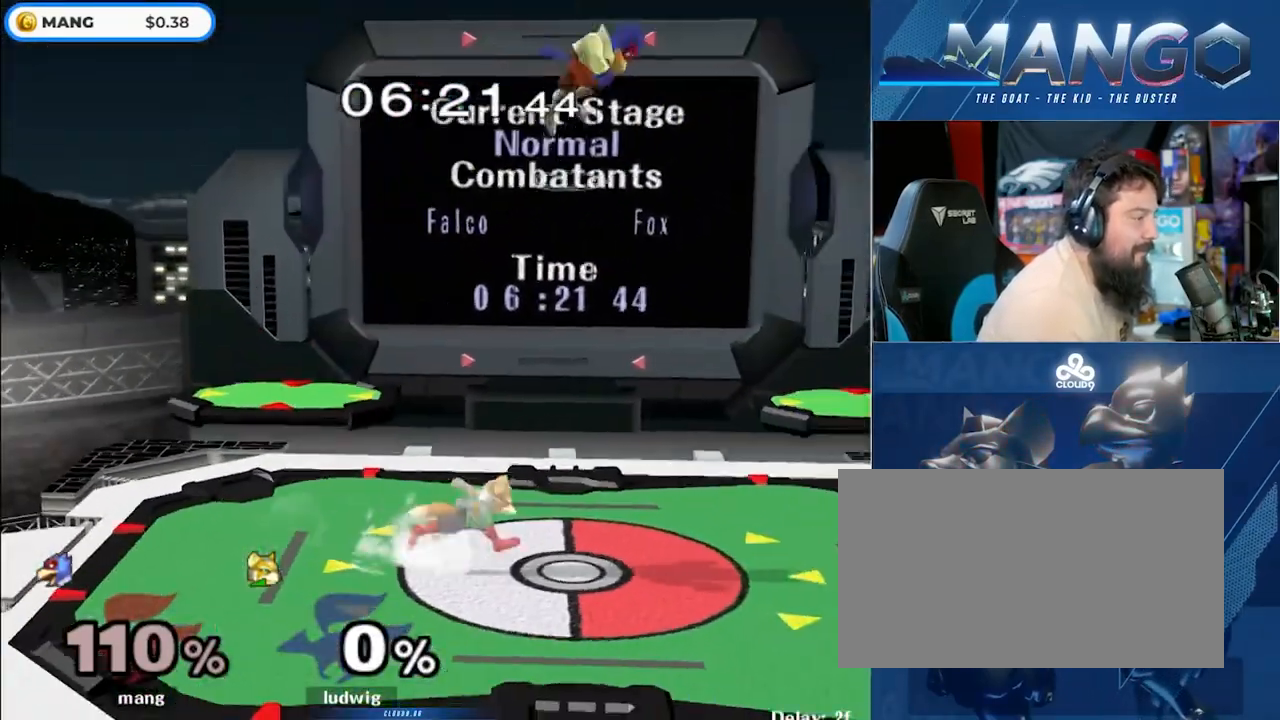
{"buttons": [], "left_stick": "left", "right_stick": "center", "events": [[83, "left_stick", "up-left"], [267, "left_stick", "left"], [300, "Y", "up"]]}
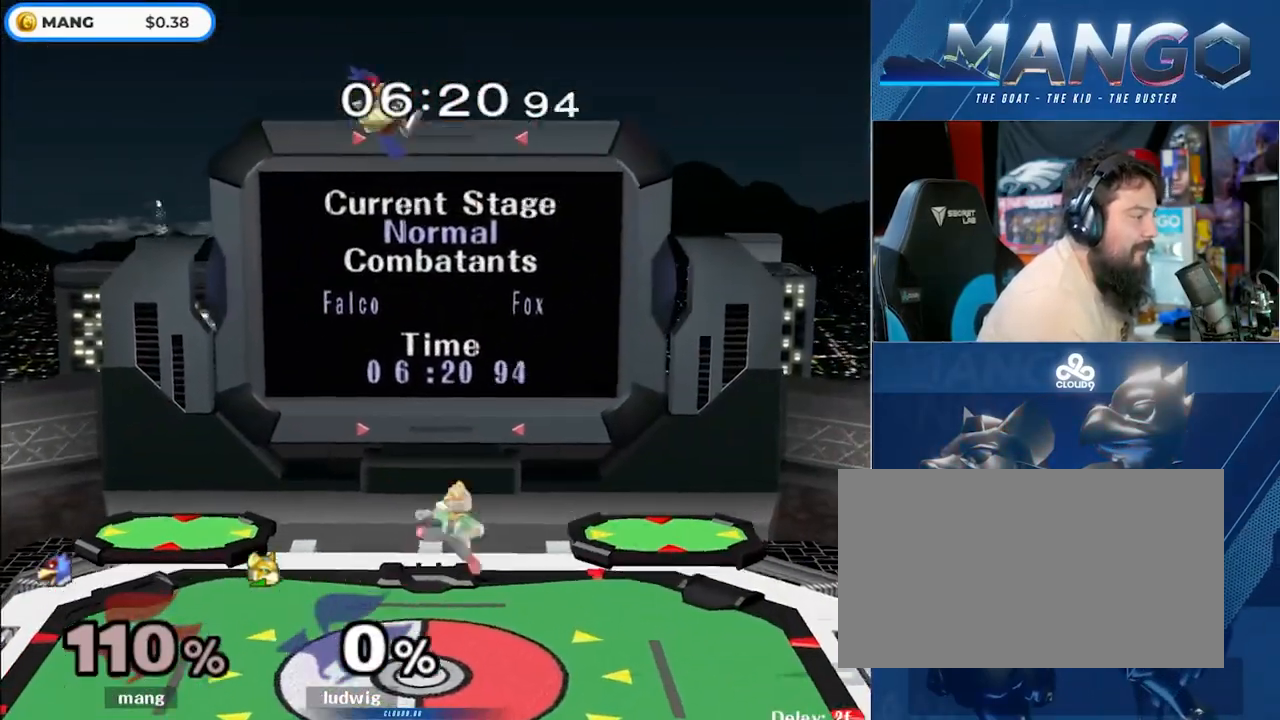
{"buttons": ["L1"], "left_stick": "right", "right_stick": "center", "events": [[167, "left_stick", "right"], [283, "right_stick", "down"], [383, "right_stick", "center"], [500, "L1", "down"]]}